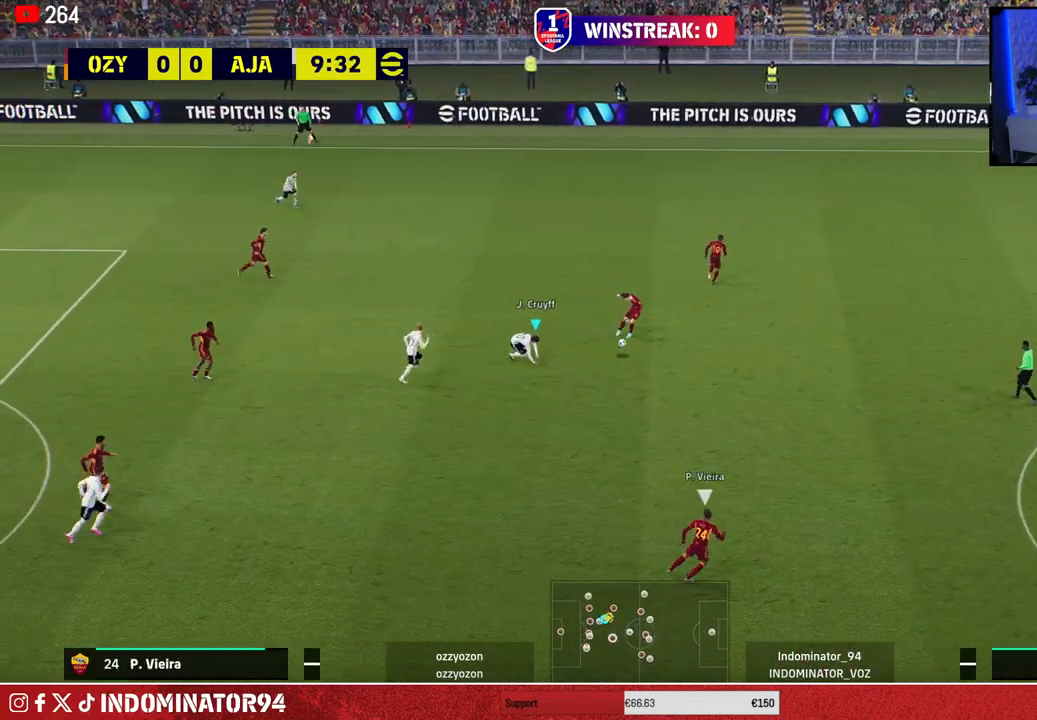
Gameplay with a controller (PlayStation layout); each line is a JSON object with the inputs held at the frame after it. "events" lists button and stick changes between this image and that frame as [ms after this image, input, new state], when the widget could be followed in between.
{"buttons": ["R1"], "left_stick": "right", "right_stick": "center", "events": [[233, "DPAD_DOWN", "up"]]}
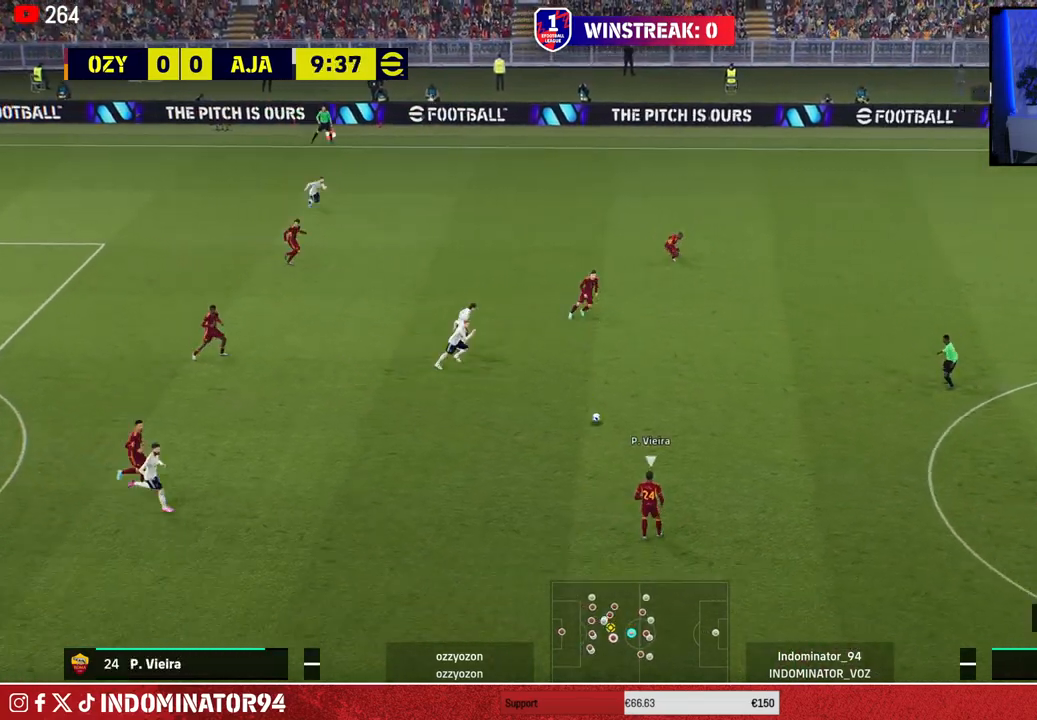
{"buttons": ["R1"], "left_stick": "up-right", "right_stick": "center", "events": [[83, "left_stick", "up-right"]]}
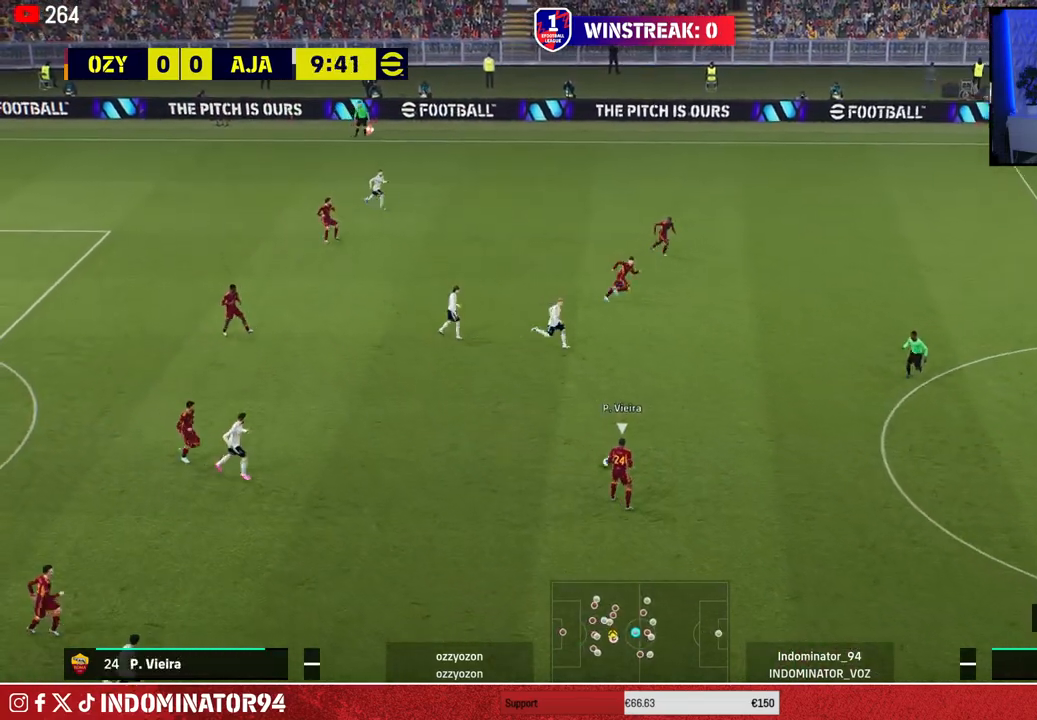
{"buttons": [], "left_stick": "down", "right_stick": "center", "events": [[217, "R1", "up"], [317, "left_stick", "down-right"], [383, "right_stick", "down-right"], [400, "left_stick", "down"], [500, "right_stick", "center"]]}
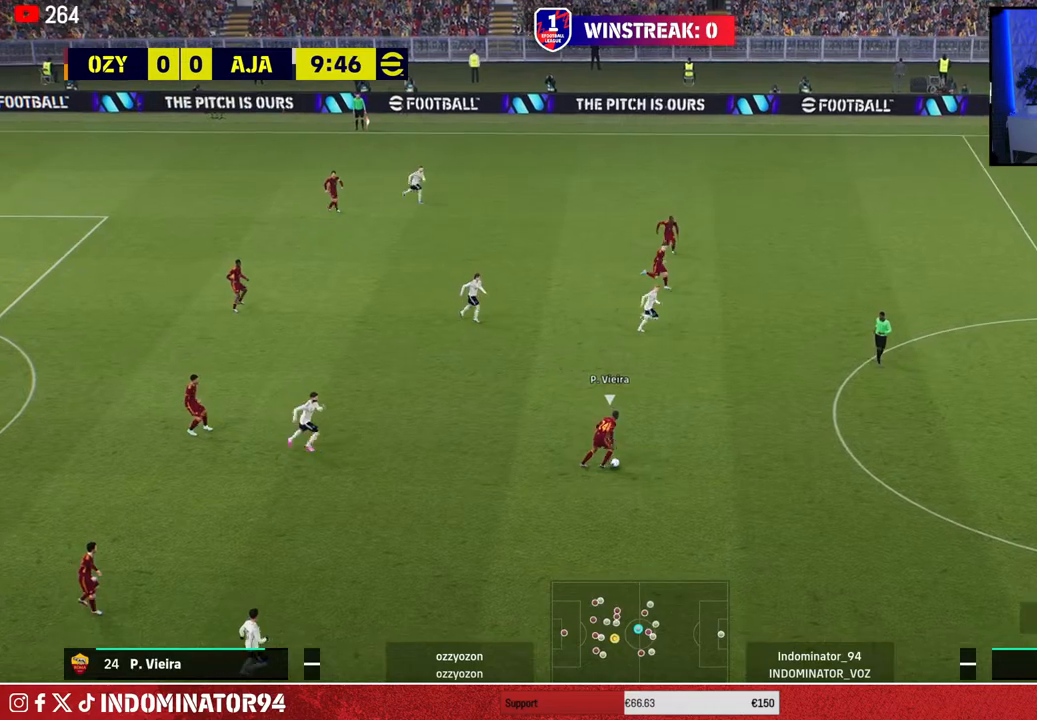
{"buttons": ["R1"], "left_stick": "down", "right_stick": "center", "events": [[33, "R1", "down"]]}
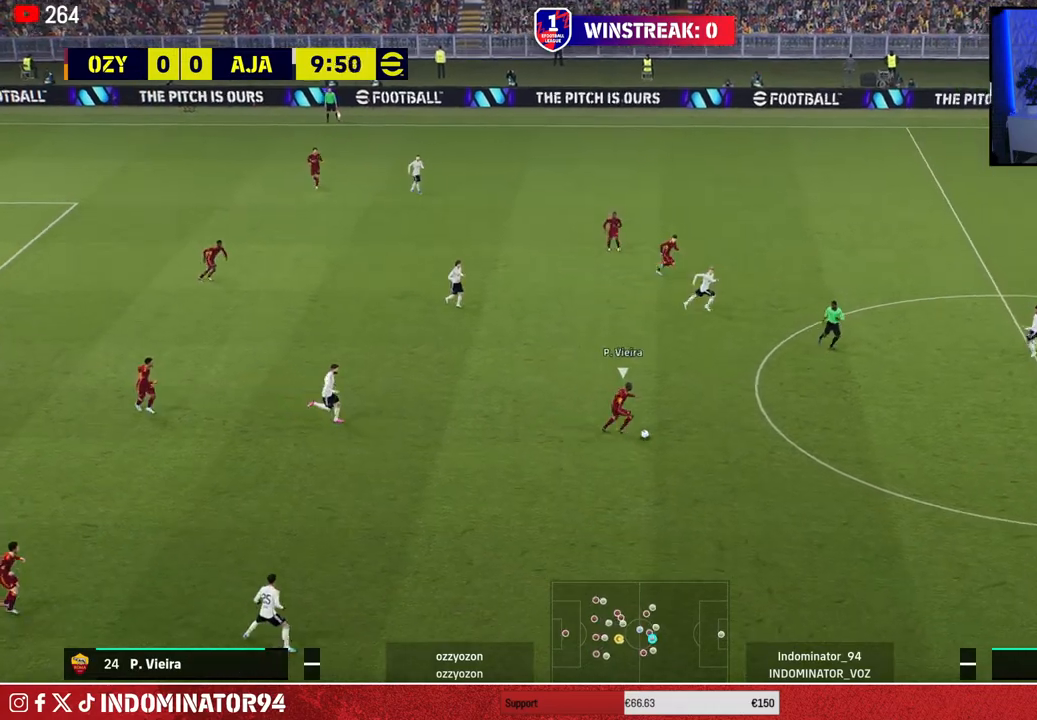
{"buttons": ["R1"], "left_stick": "up-right", "right_stick": "center", "events": [[33, "R1", "up"], [150, "left_stick", "right"], [200, "left_stick", "up-right"], [300, "R1", "down"]]}
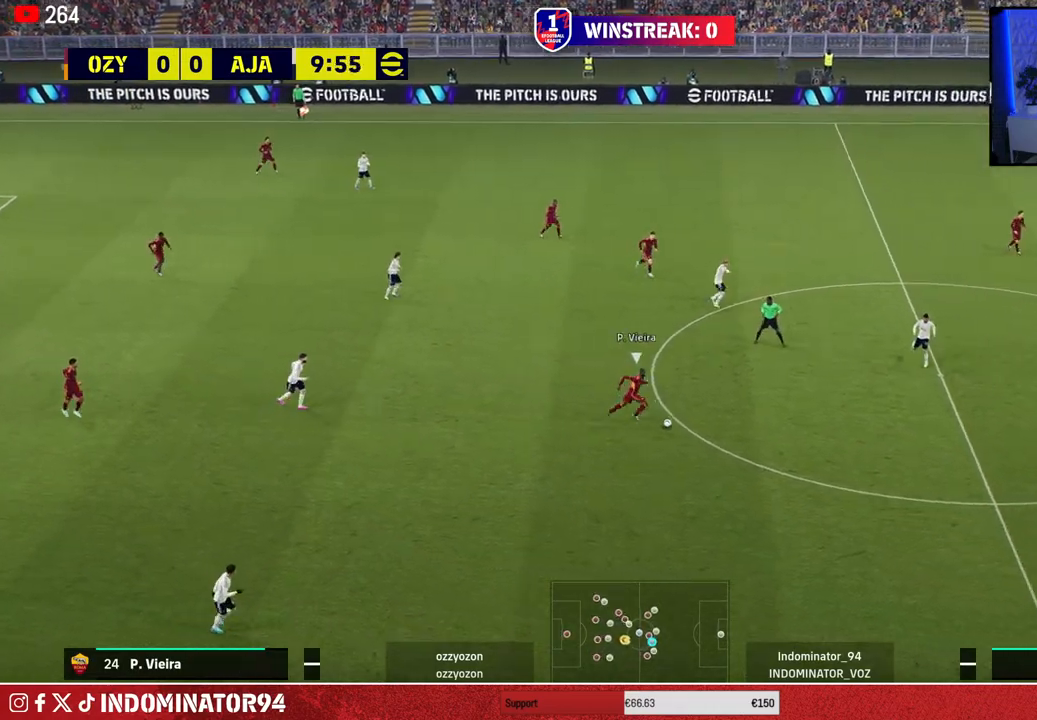
{"buttons": ["R1"], "left_stick": "up-right", "right_stick": "center", "events": []}
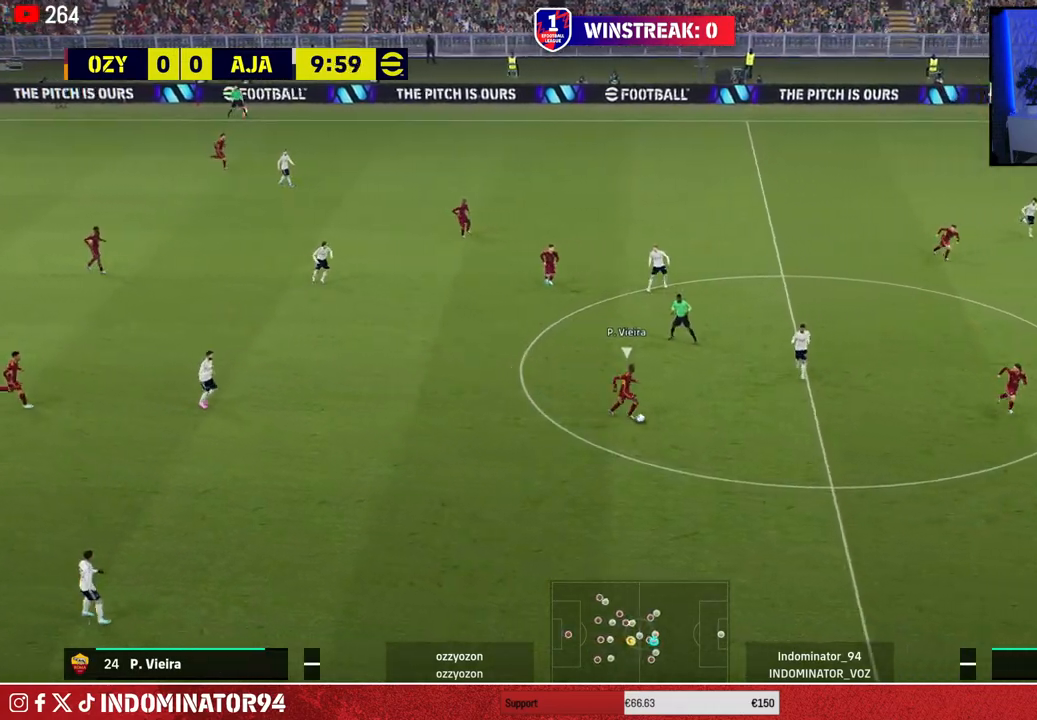
{"buttons": ["R1"], "left_stick": "down", "right_stick": "down", "events": [[200, "left_stick", "down-right"], [433, "left_stick", "down"], [433, "right_stick", "down"]]}
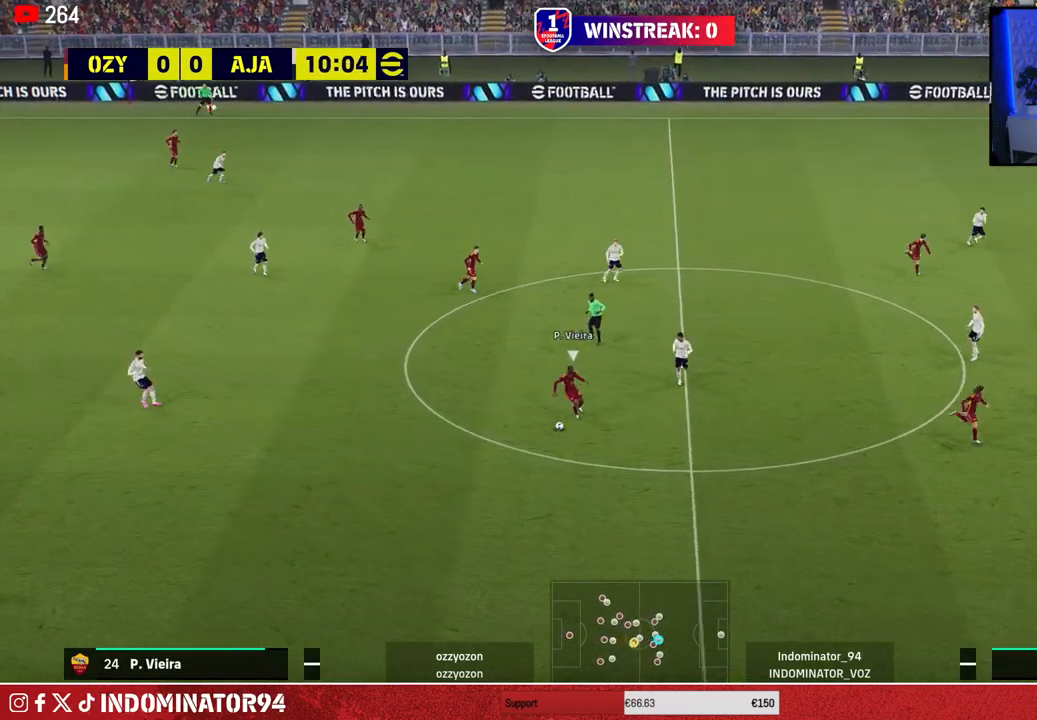
{"buttons": [], "left_stick": "center", "right_stick": "center", "events": [[50, "right_stick", "center"], [200, "SQUARE", "down"], [283, "left_stick", "down-left"], [483, "R1", "up"], [483, "SQUARE", "up"], [500, "left_stick", "center"]]}
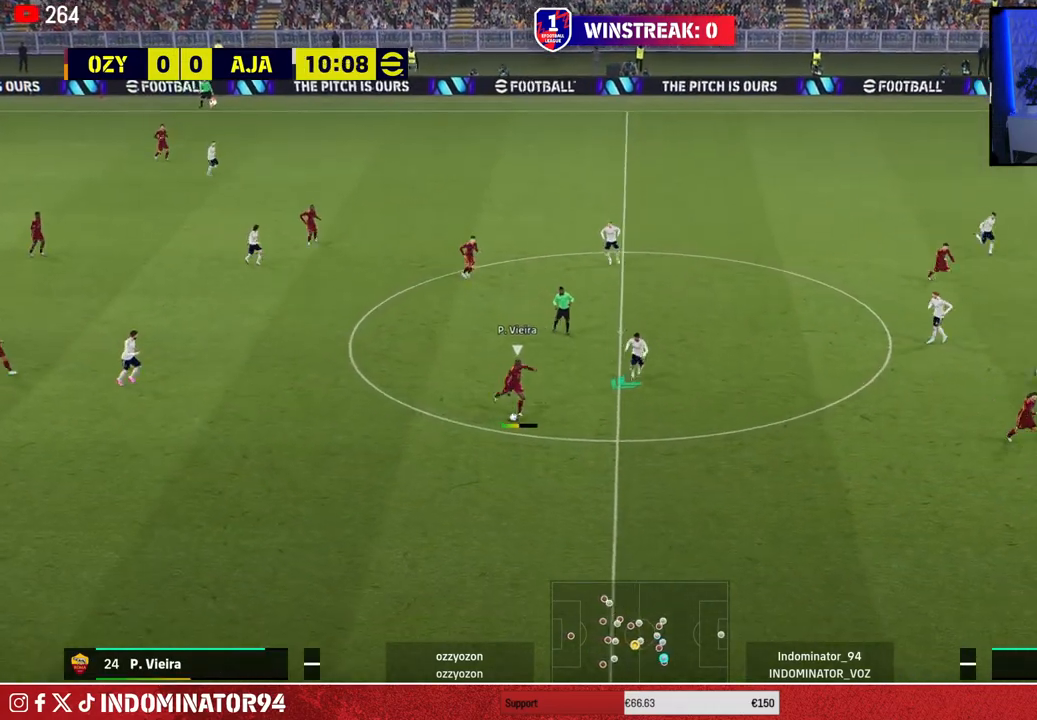
{"buttons": ["R1"], "left_stick": "up-left", "right_stick": "center", "events": [[33, "left_stick", "up-right"], [350, "left_stick", "up"], [433, "R1", "down"], [450, "left_stick", "up-left"]]}
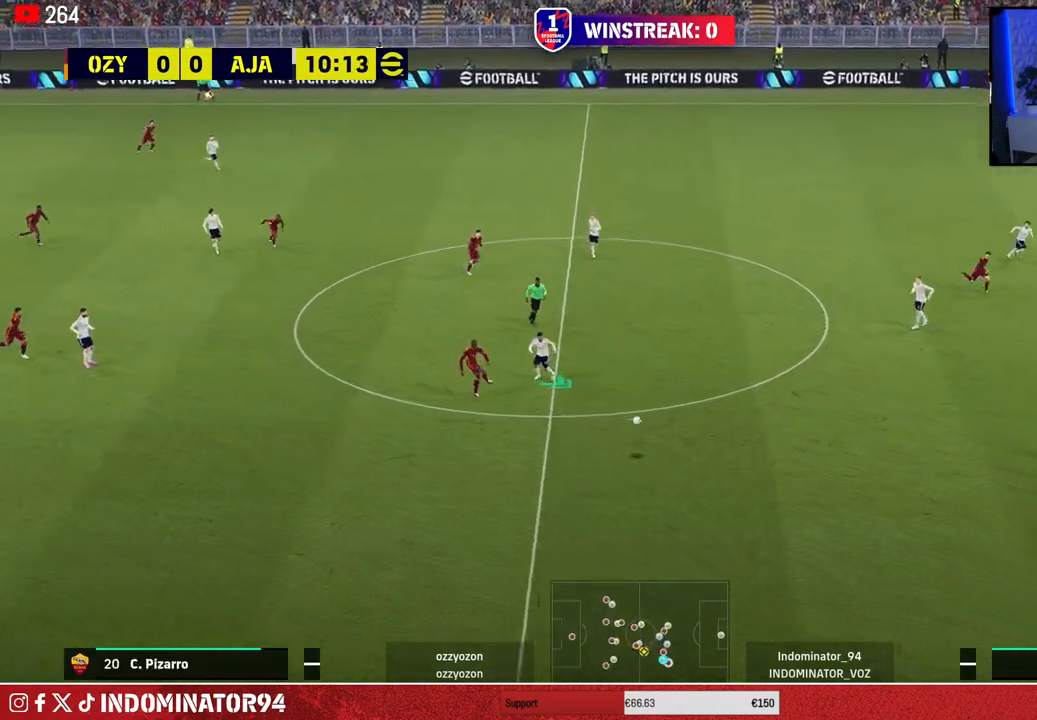
{"buttons": [], "left_stick": "left", "right_stick": "center", "events": [[50, "R1", "up"], [50, "left_stick", "left"]]}
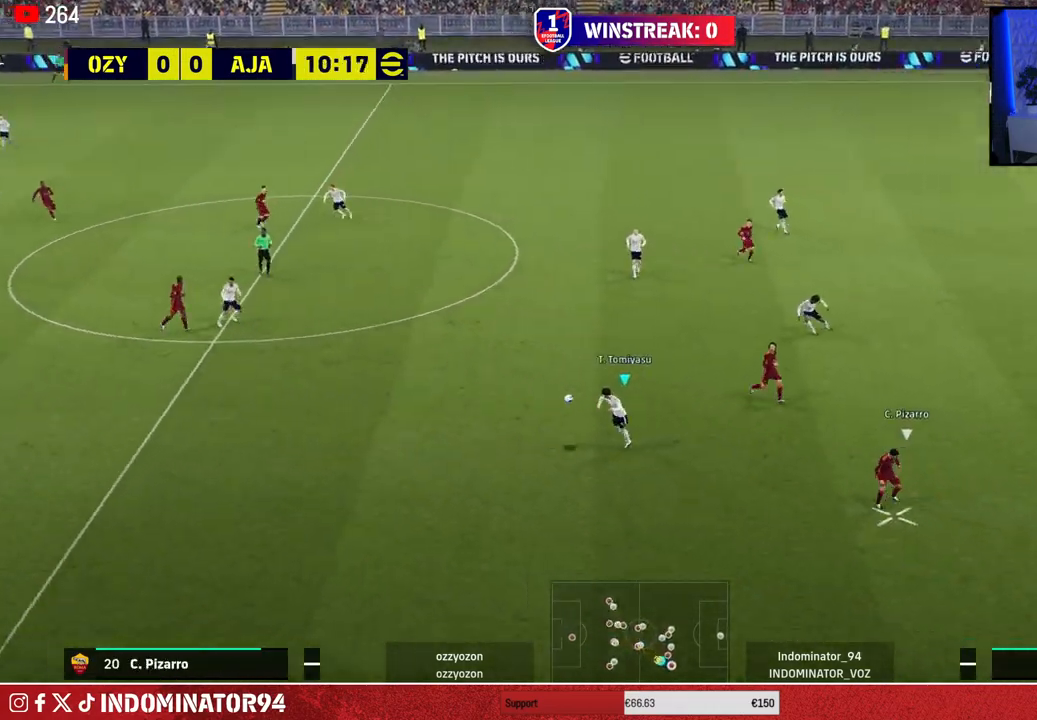
{"buttons": [], "left_stick": "left", "right_stick": "center", "events": [[233, "R1", "down"], [500, "R1", "up"]]}
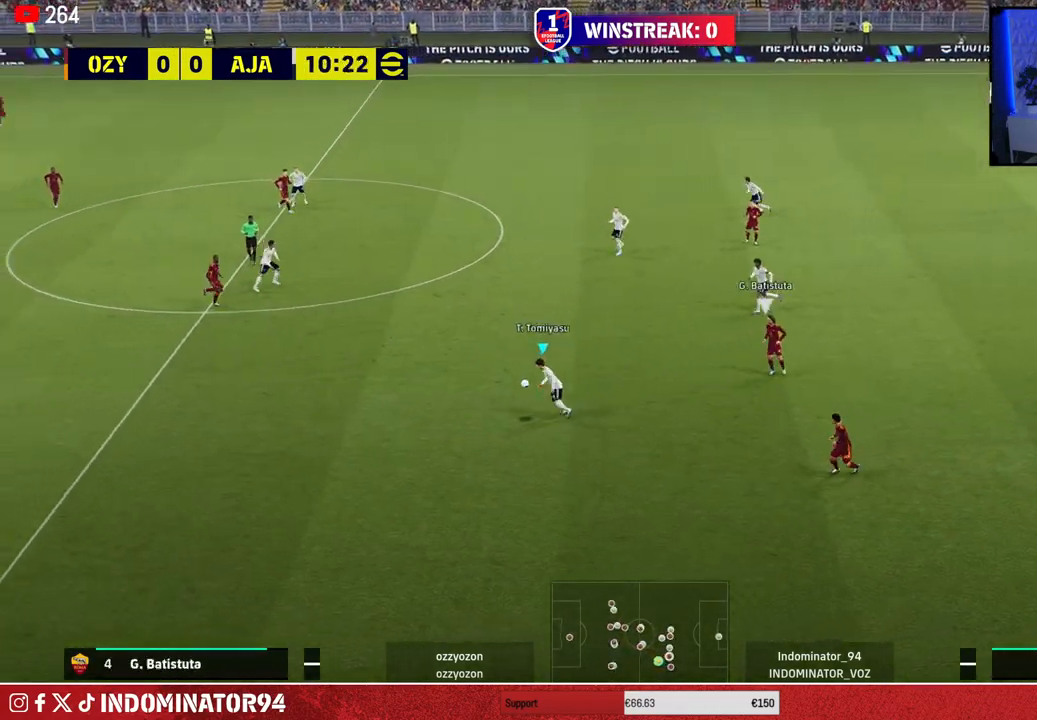
{"buttons": ["CROSS"], "left_stick": "left", "right_stick": "center", "events": [[317, "CROSS", "down"]]}
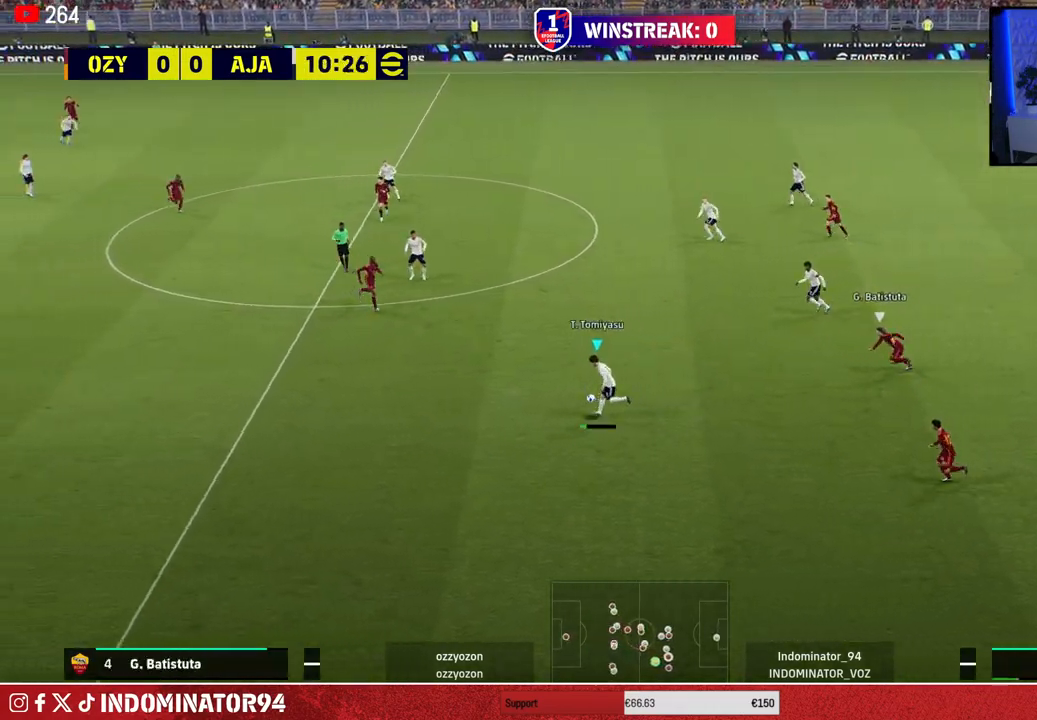
{"buttons": ["R1"], "left_stick": "right", "right_stick": "center", "events": [[33, "CROSS", "up"], [317, "R1", "down"], [333, "left_stick", "right"]]}
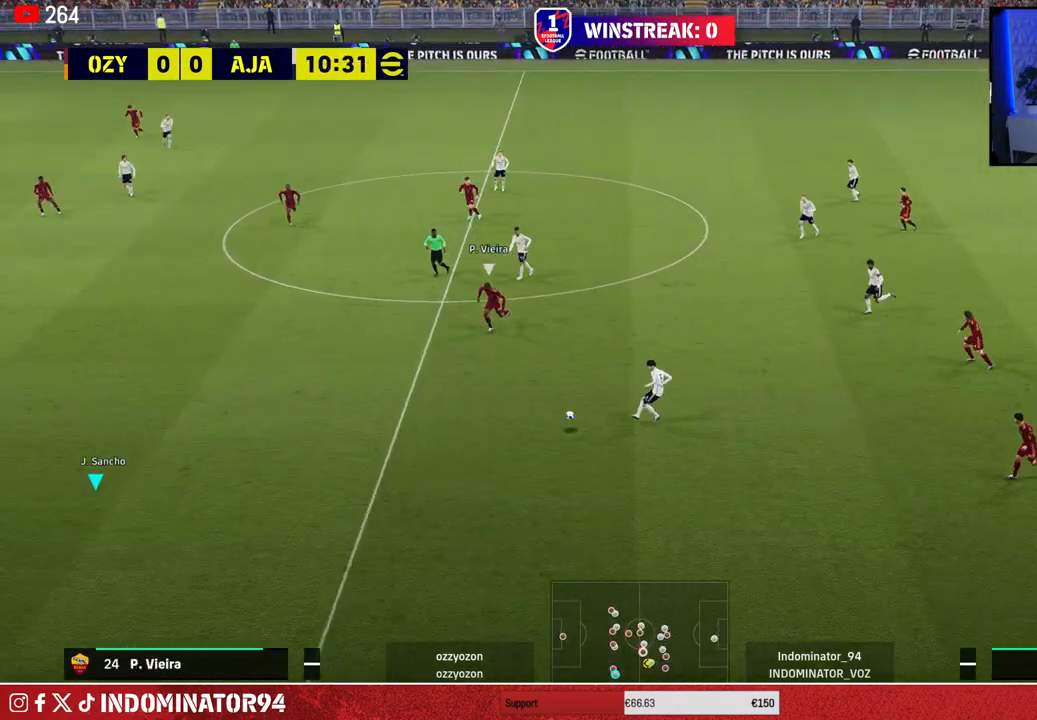
{"buttons": [], "left_stick": "up-right", "right_stick": "center", "events": [[150, "left_stick", "up-right"], [317, "R1", "up"]]}
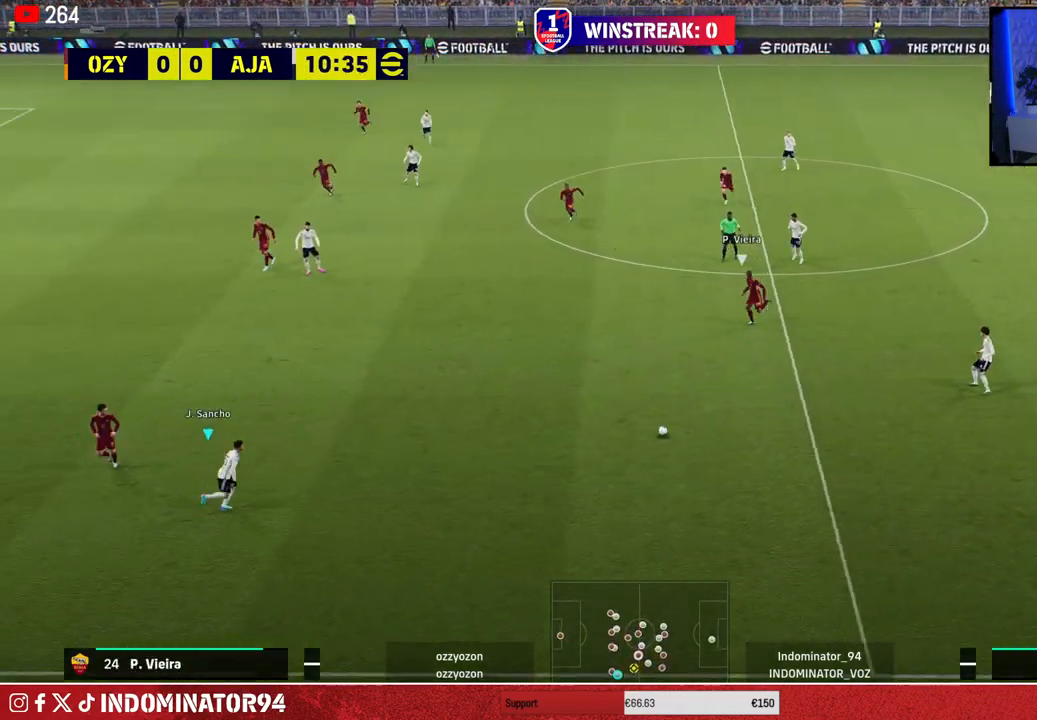
{"buttons": [], "left_stick": "up-left", "right_stick": "center", "events": [[483, "left_stick", "up-left"]]}
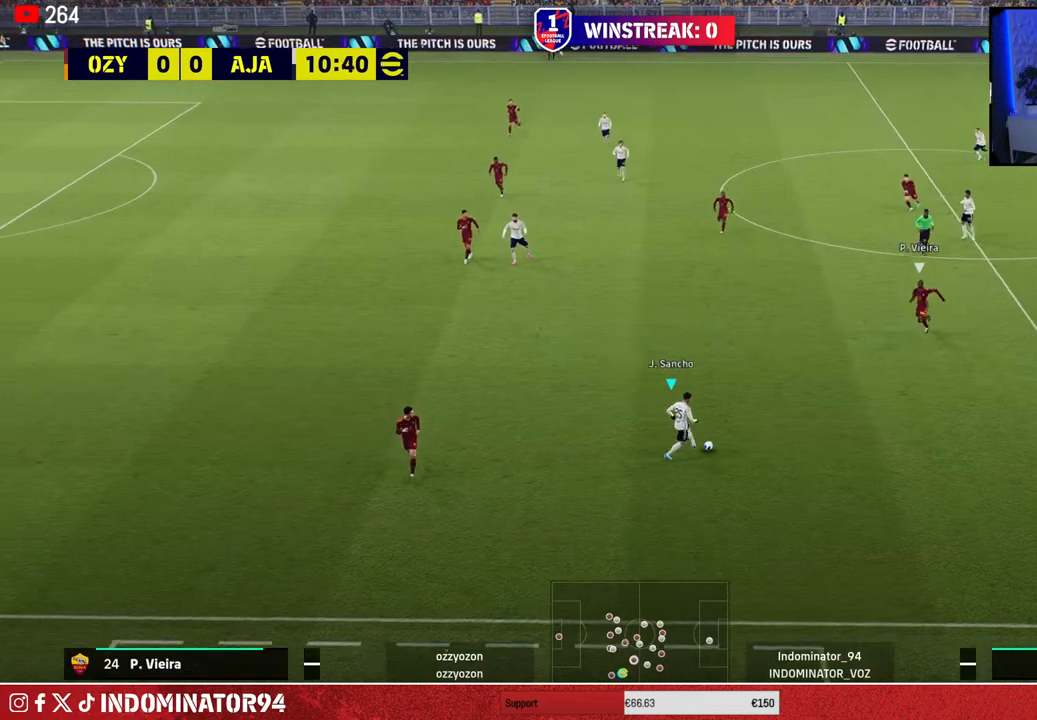
{"buttons": [], "left_stick": "left", "right_stick": "center", "events": [[333, "left_stick", "left"]]}
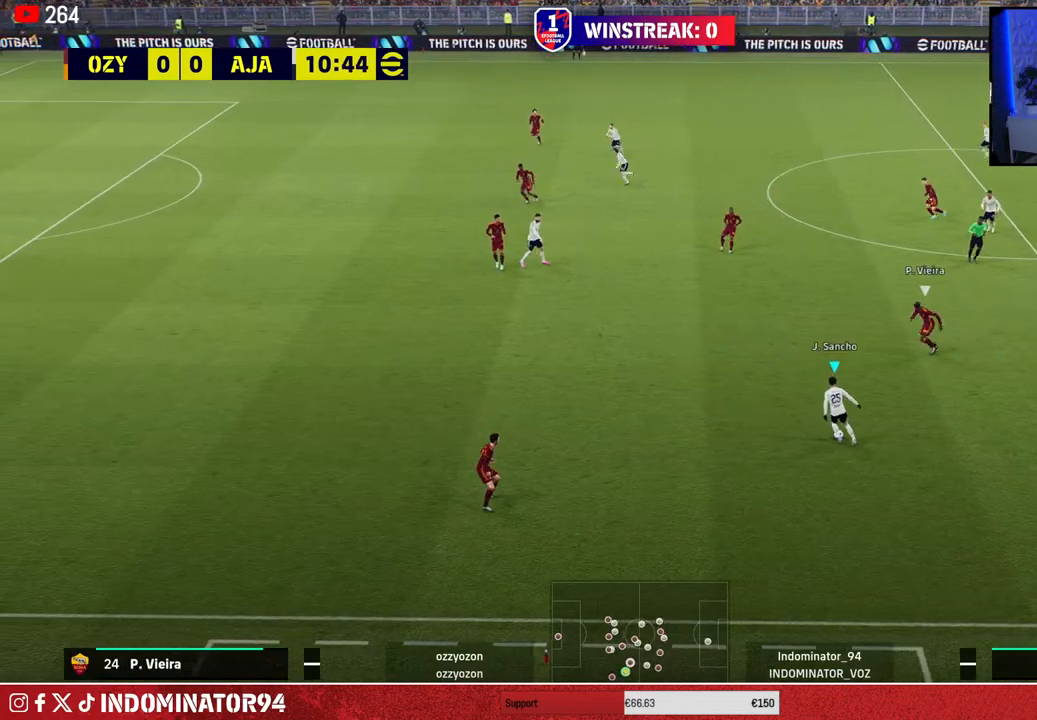
{"buttons": ["R1"], "left_stick": "left", "right_stick": "center", "events": [[283, "R1", "down"]]}
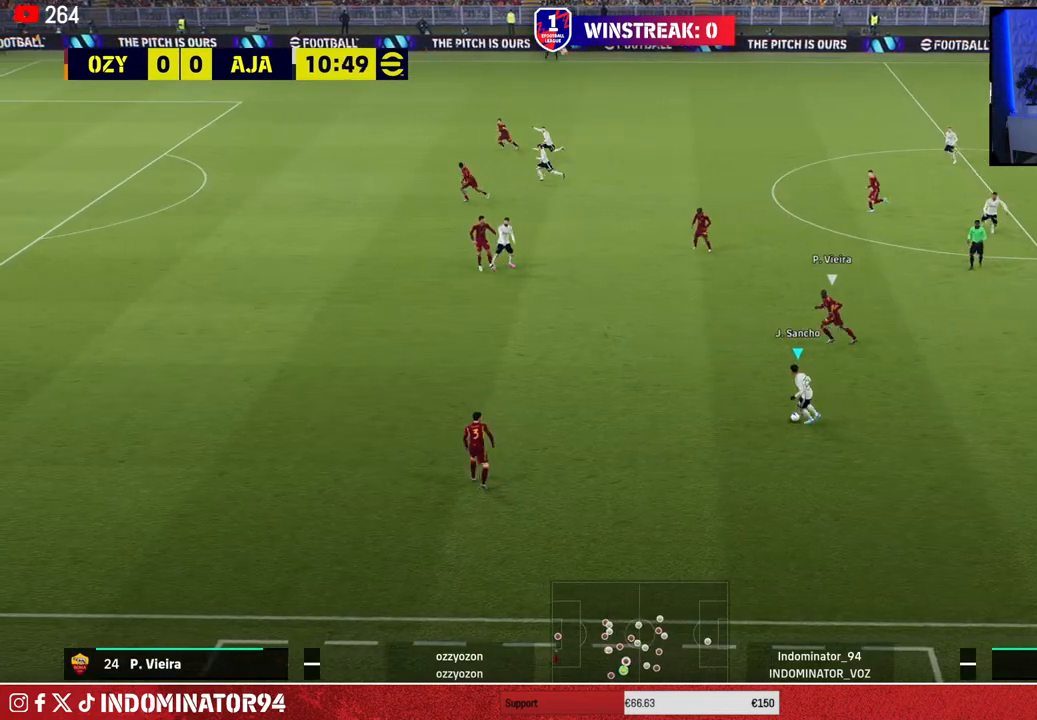
{"buttons": [], "left_stick": "up-left", "right_stick": "center", "events": [[83, "R1", "up"], [333, "left_stick", "up-left"]]}
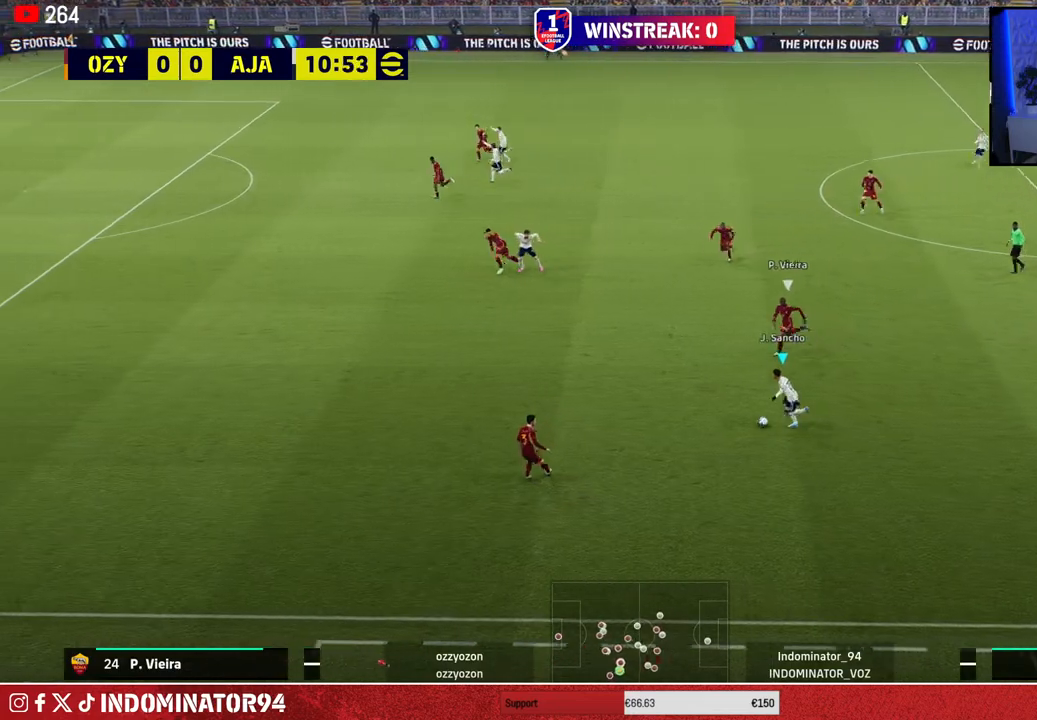
{"buttons": [], "left_stick": "up-left", "right_stick": "center", "events": [[67, "CROSS", "down"], [133, "L1", "down"], [233, "CROSS", "up"], [300, "L1", "up"]]}
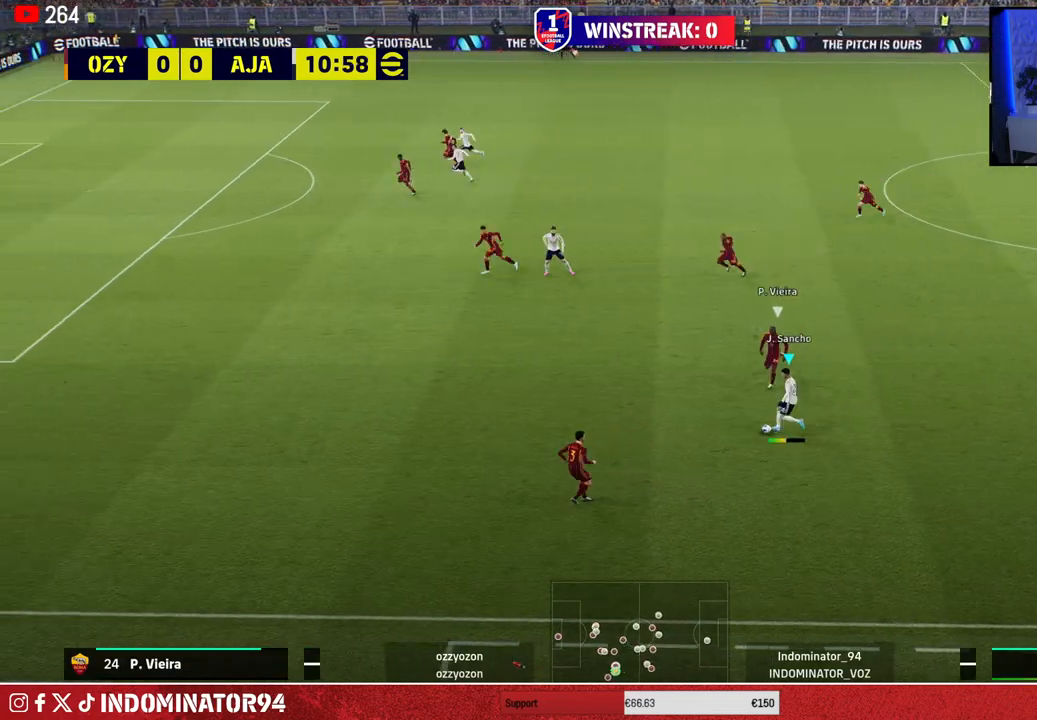
{"buttons": [], "left_stick": "down", "right_stick": "center", "events": [[67, "left_stick", "down-left"], [183, "left_stick", "down"]]}
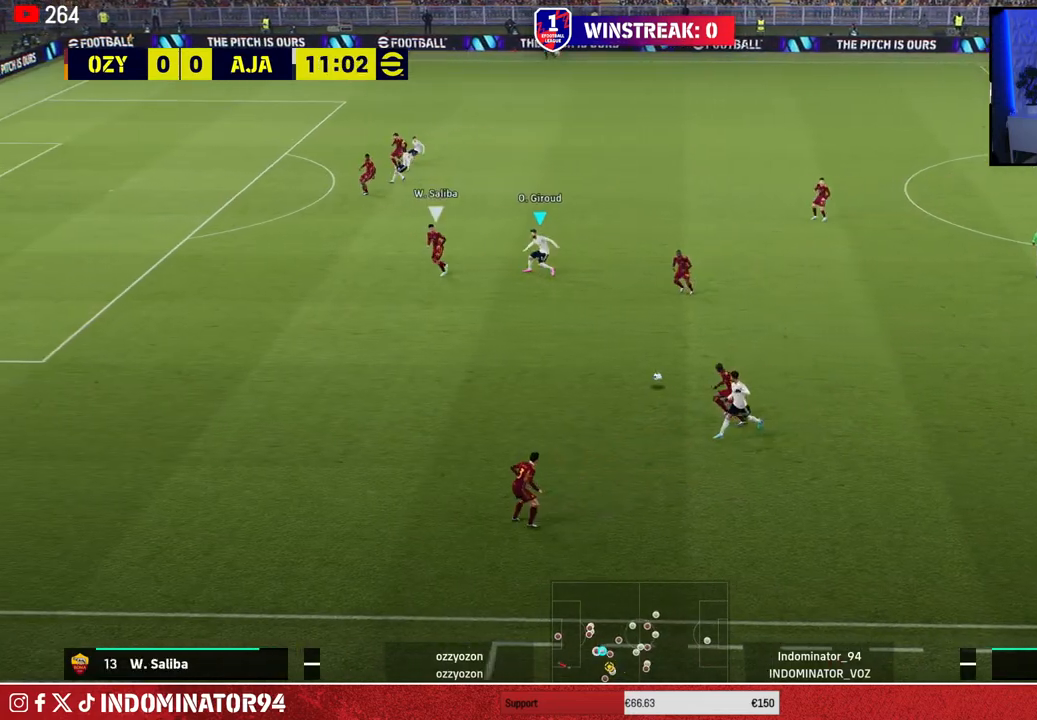
{"buttons": ["R1"], "left_stick": "down-left", "right_stick": "center", "events": [[67, "left_stick", "down-left"], [183, "R1", "down"]]}
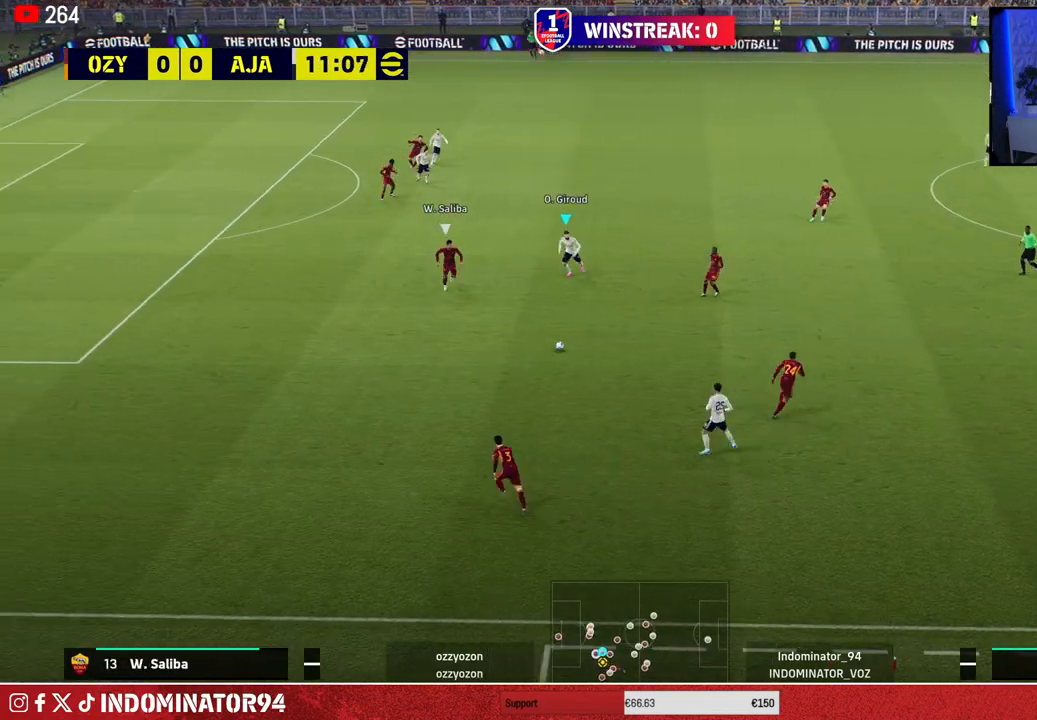
{"buttons": ["CROSS", "R1"], "left_stick": "down-left", "right_stick": "center", "events": [[417, "CROSS", "down"]]}
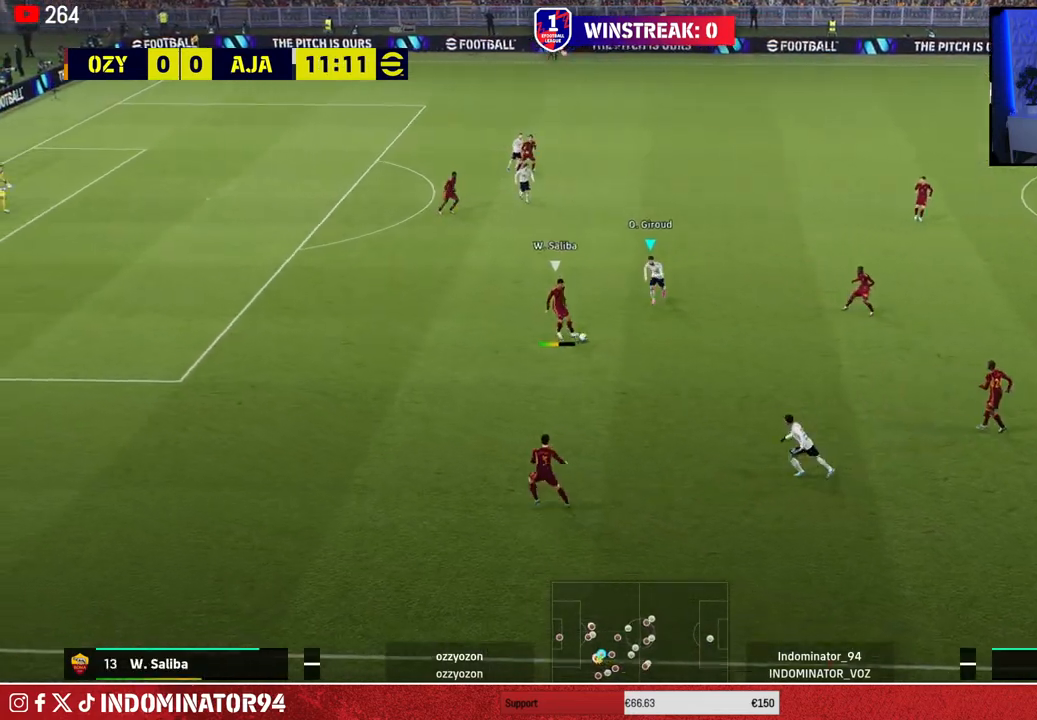
{"buttons": ["R1"], "left_stick": "up-left", "right_stick": "center", "events": [[233, "L1", "down"], [233, "left_stick", "up-right"], [250, "CROSS", "up"], [400, "L1", "up"], [450, "left_stick", "up-left"]]}
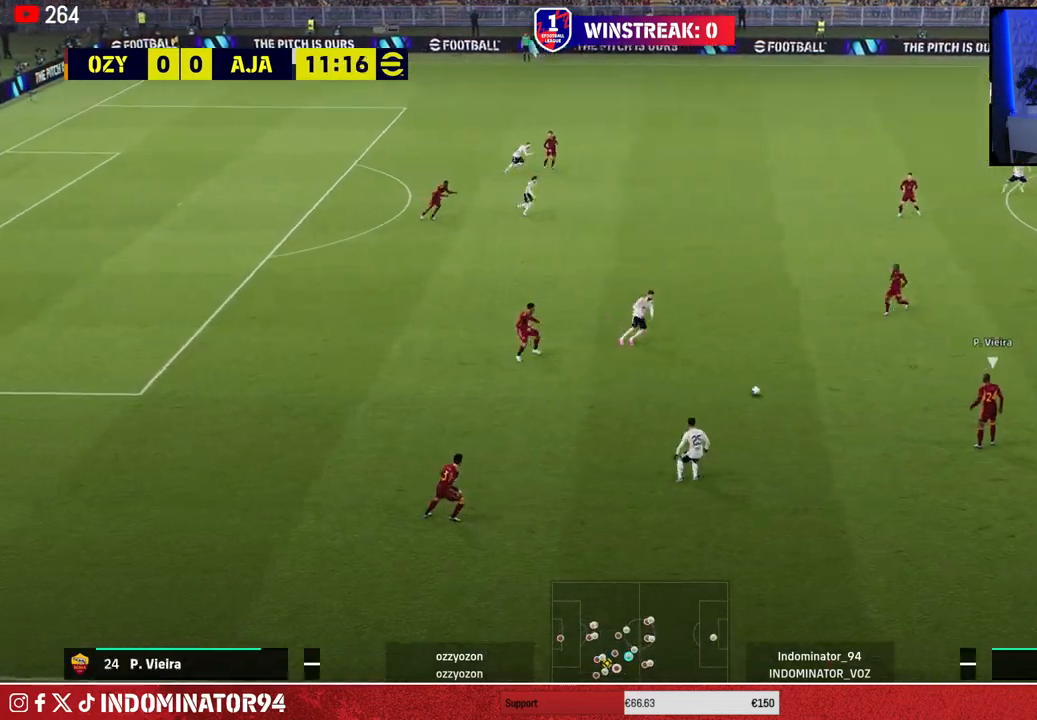
{"buttons": ["R1"], "left_stick": "up-left", "right_stick": "center", "events": []}
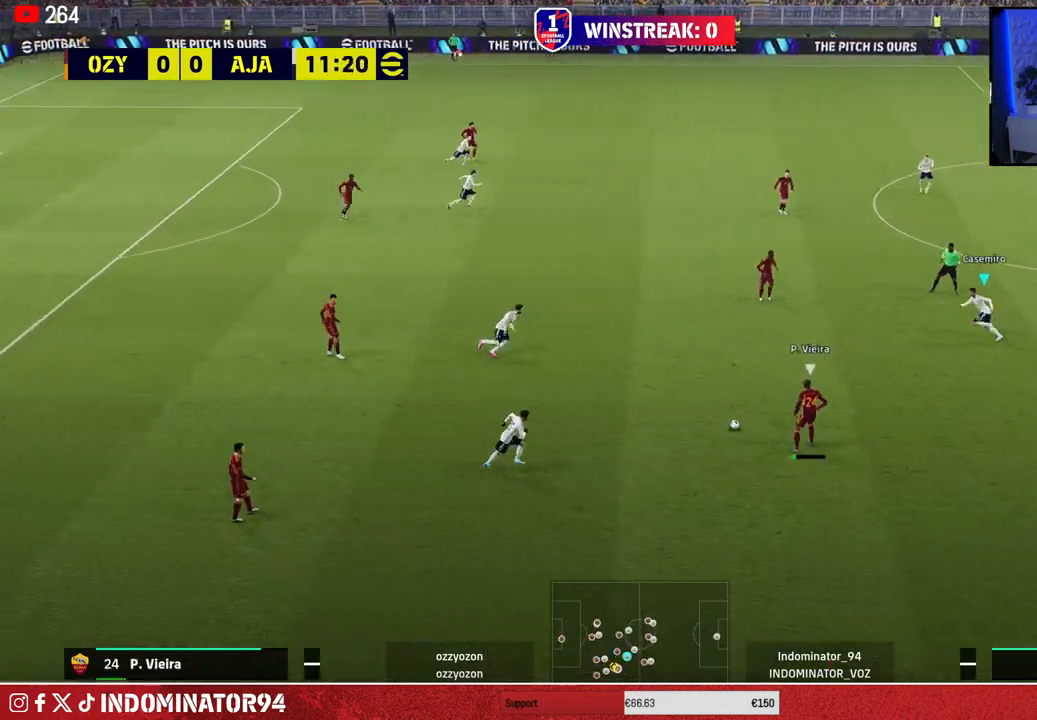
{"buttons": ["R1"], "left_stick": "left", "right_stick": "center", "events": [[67, "left_stick", "left"]]}
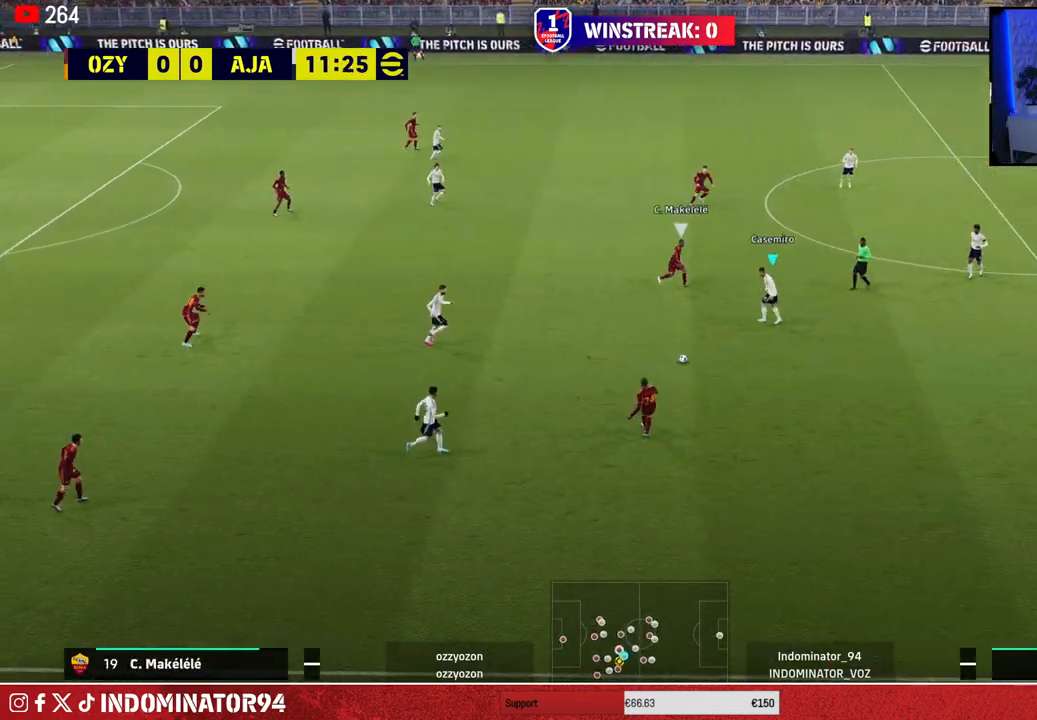
{"buttons": [], "left_stick": "up-left", "right_stick": "center", "events": [[317, "R1", "up"], [417, "left_stick", "up-left"]]}
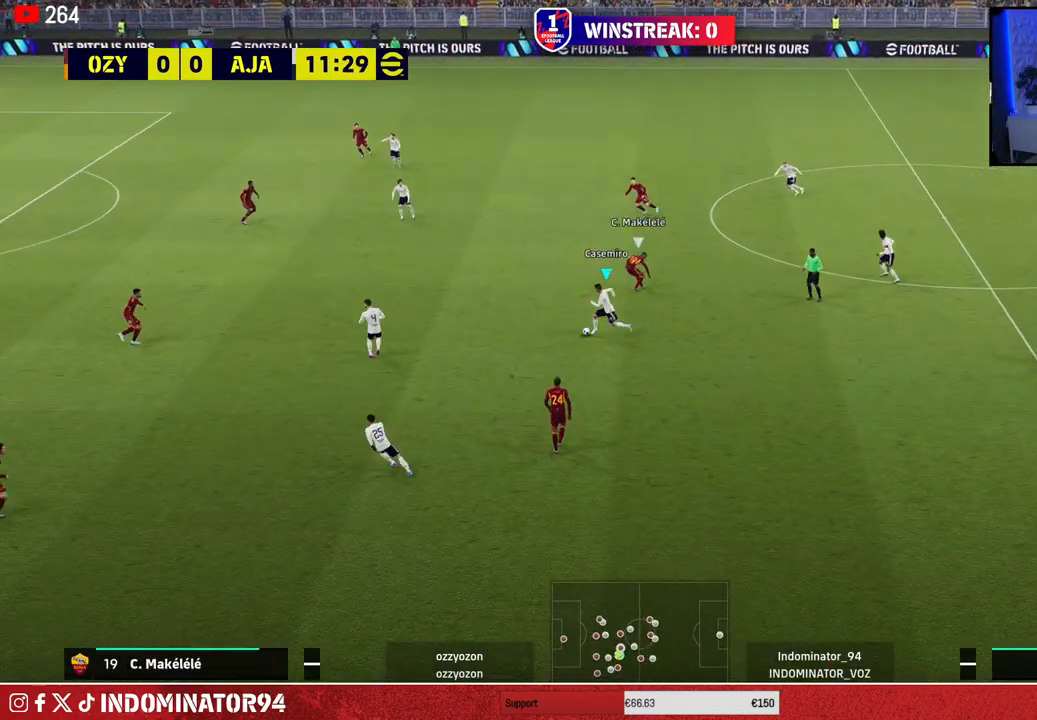
{"buttons": [], "left_stick": "down-left", "right_stick": "center", "events": [[17, "CROSS", "down"], [183, "CROSS", "up"], [467, "left_stick", "down-left"]]}
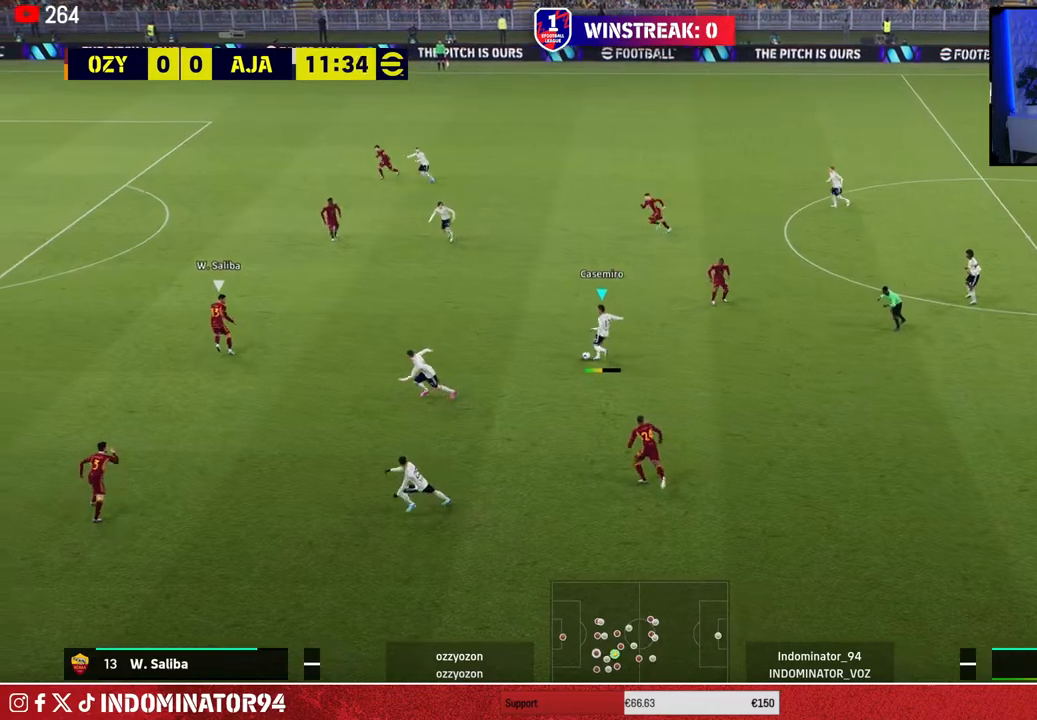
{"buttons": [], "left_stick": "down", "right_stick": "center", "events": [[33, "left_stick", "down"]]}
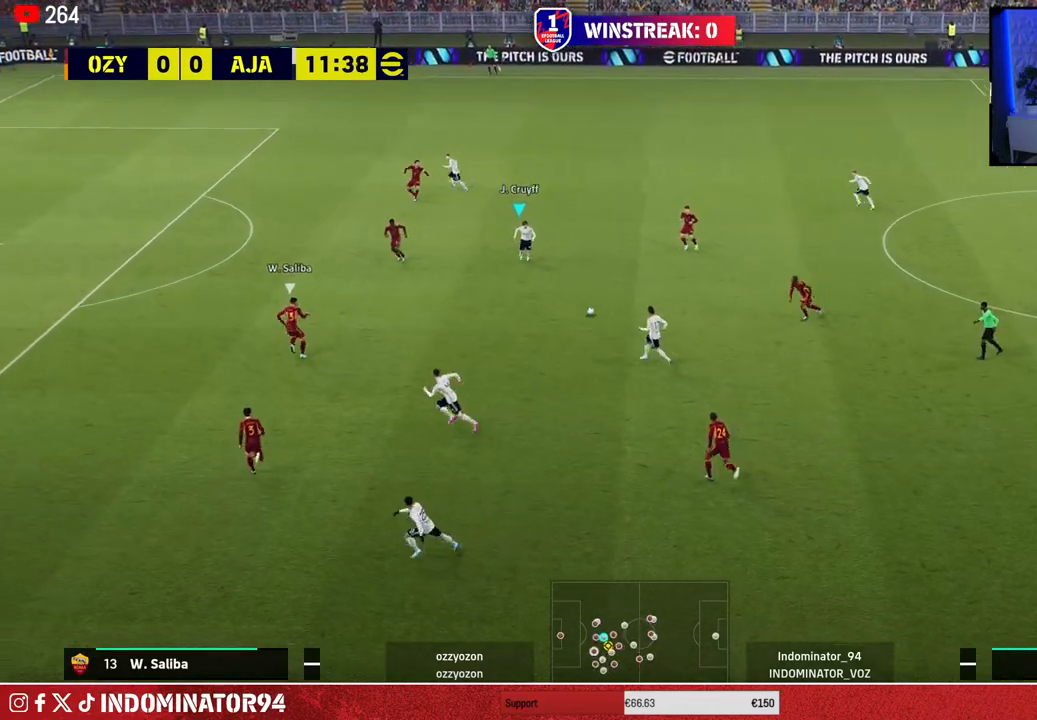
{"buttons": [], "left_stick": "left", "right_stick": "center", "events": [[33, "left_stick", "down-left"], [283, "left_stick", "left"]]}